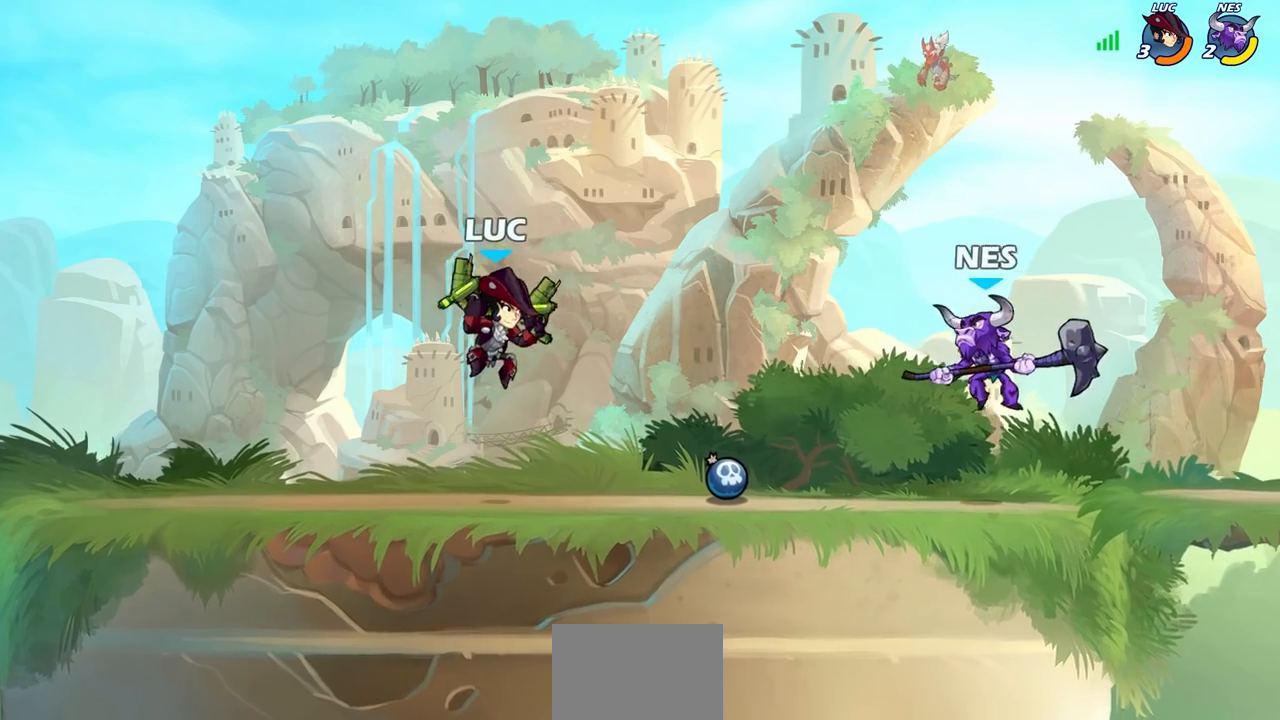
Gameplay with a controller (PlayStation layout); each line is a JSON object with the inputs held at the frame after it (dt_ms = milliseconds from this image to that frame). "events" lists button and stick changes between this image and that frame as [ms after this image, input, new state], when the widget could be followed in between.
{"dt_ms": 500, "buttons": [], "left_stick": "left", "right_stick": "center", "events": [[50, "left_stick", "center"], [267, "left_stick", "left"]]}
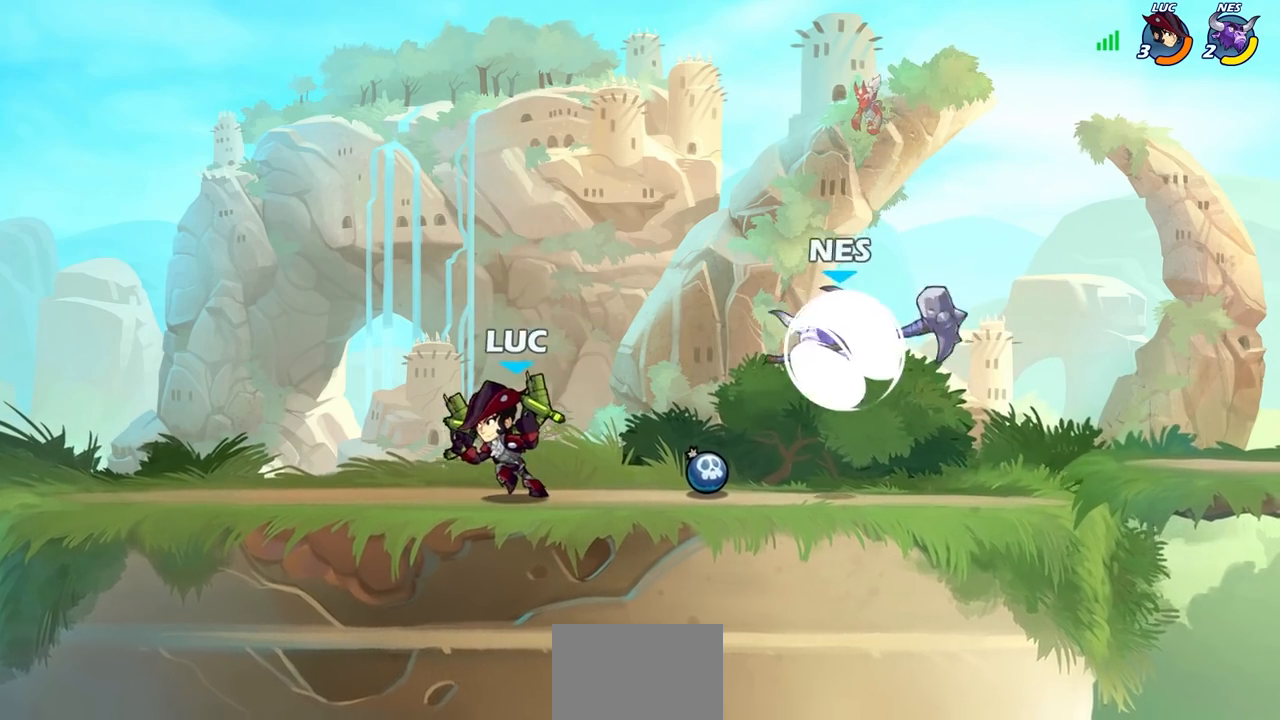
{"dt_ms": 500, "buttons": ["R2"], "left_stick": "left", "right_stick": "center", "events": [[150, "left_stick", "up-right"], [217, "left_stick", "right"], [333, "left_stick", "down-left"], [433, "left_stick", "left"], [450, "R2", "down"]]}
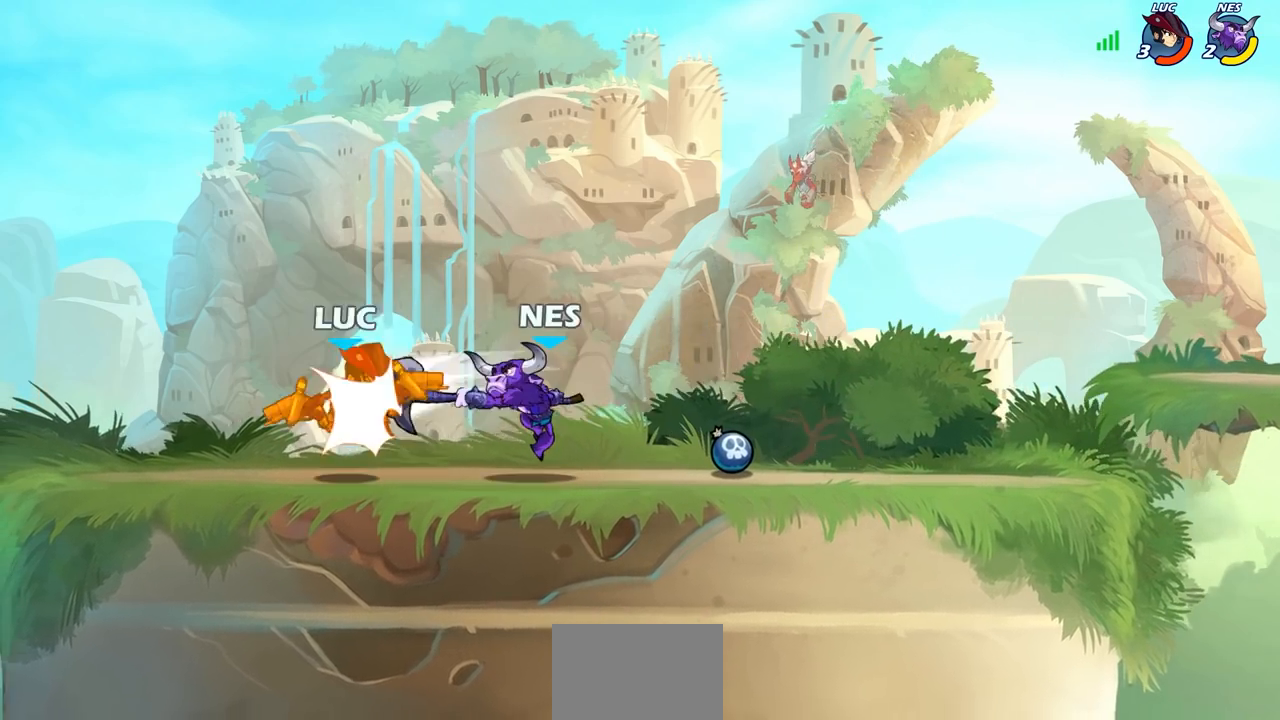
{"dt_ms": 1000, "buttons": [], "left_stick": "center", "right_stick": "center"}
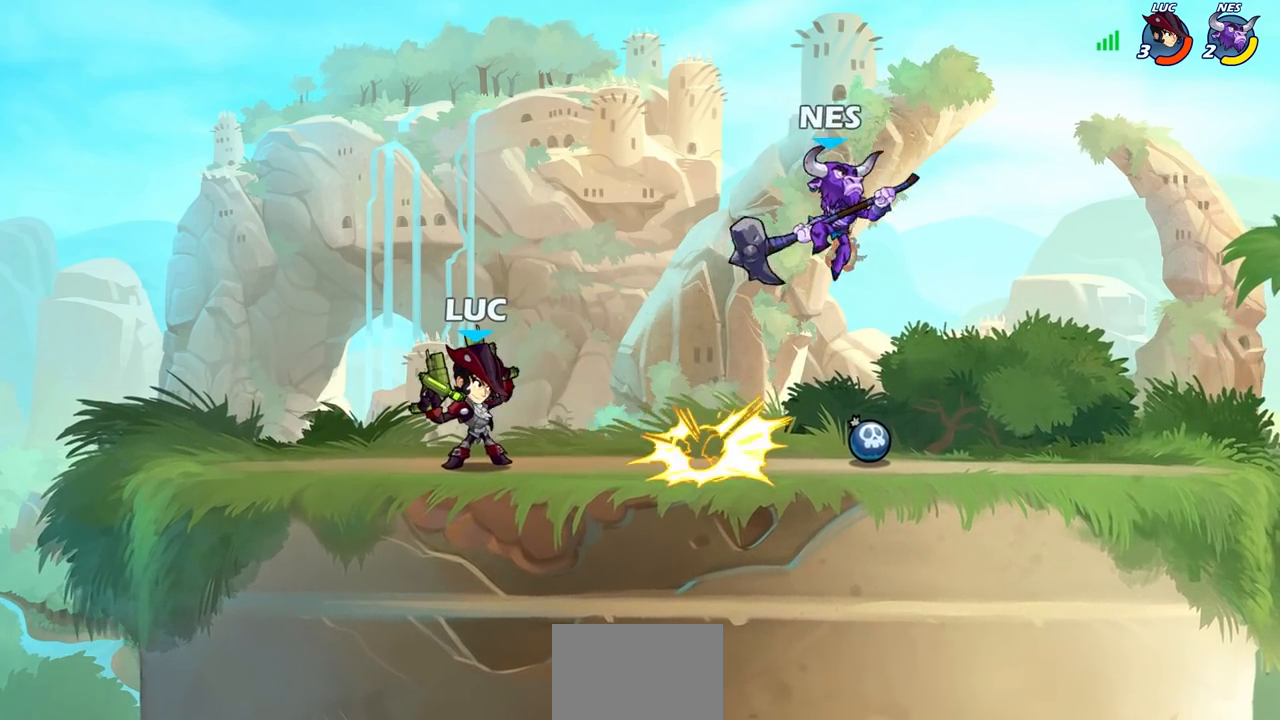
{"dt_ms": 500, "buttons": ["SQUARE"], "left_stick": "center", "right_stick": "center", "events": [[233, "left_stick", "right"], [317, "R2", "down"], [333, "SQUARE", "down"], [333, "left_stick", "center"], [367, "R2", "up"], [400, "SQUARE", "up"], [500, "SQUARE", "down"]]}
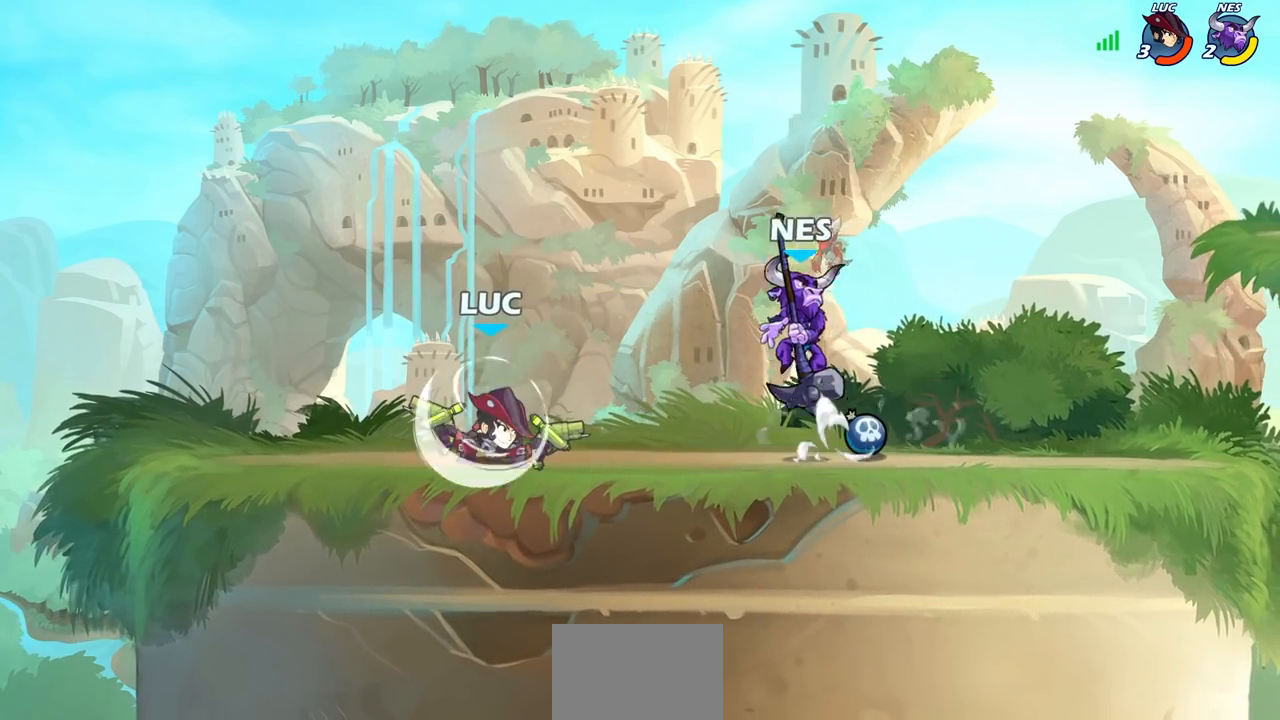
{"dt_ms": 500, "buttons": [], "left_stick": "center", "right_stick": "center", "events": [[50, "SQUARE", "up"], [167, "SQUARE", "down"], [233, "SQUARE", "up"]]}
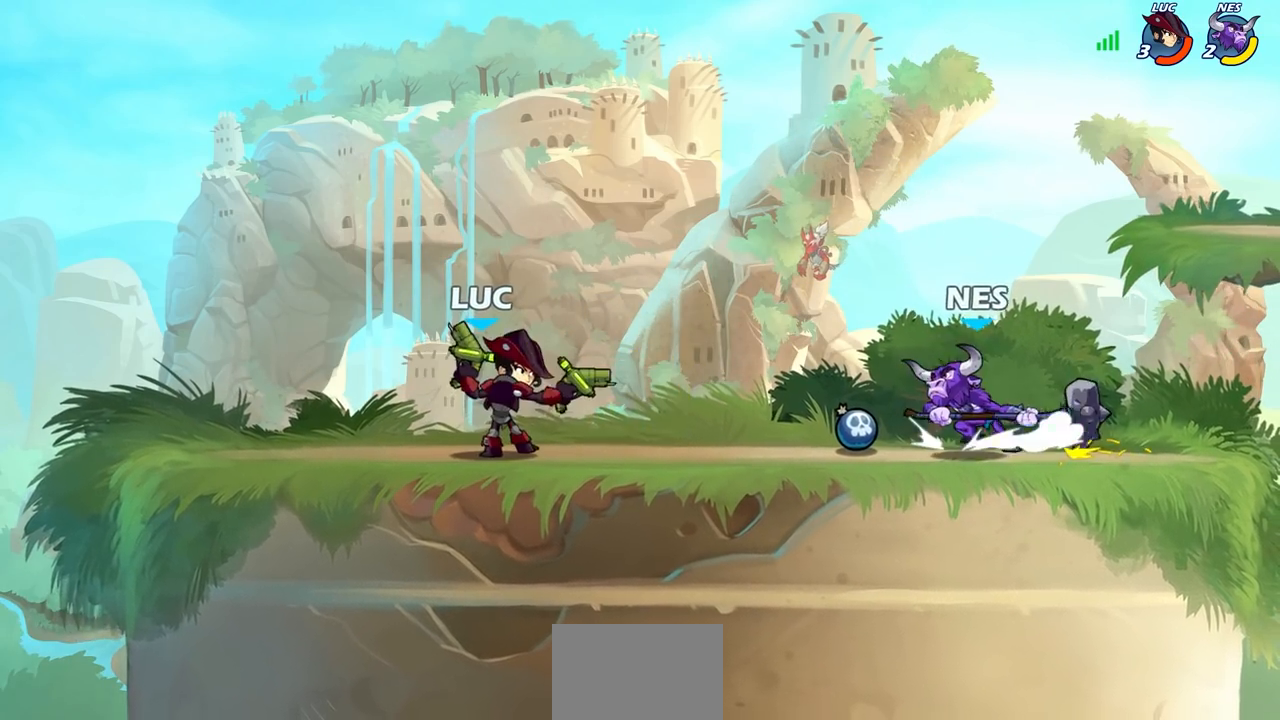
{"dt_ms": 500, "buttons": [], "left_stick": "left", "right_stick": "center", "events": [[133, "left_stick", "left"], [333, "CROSS", "down"], [483, "CROSS", "up"]]}
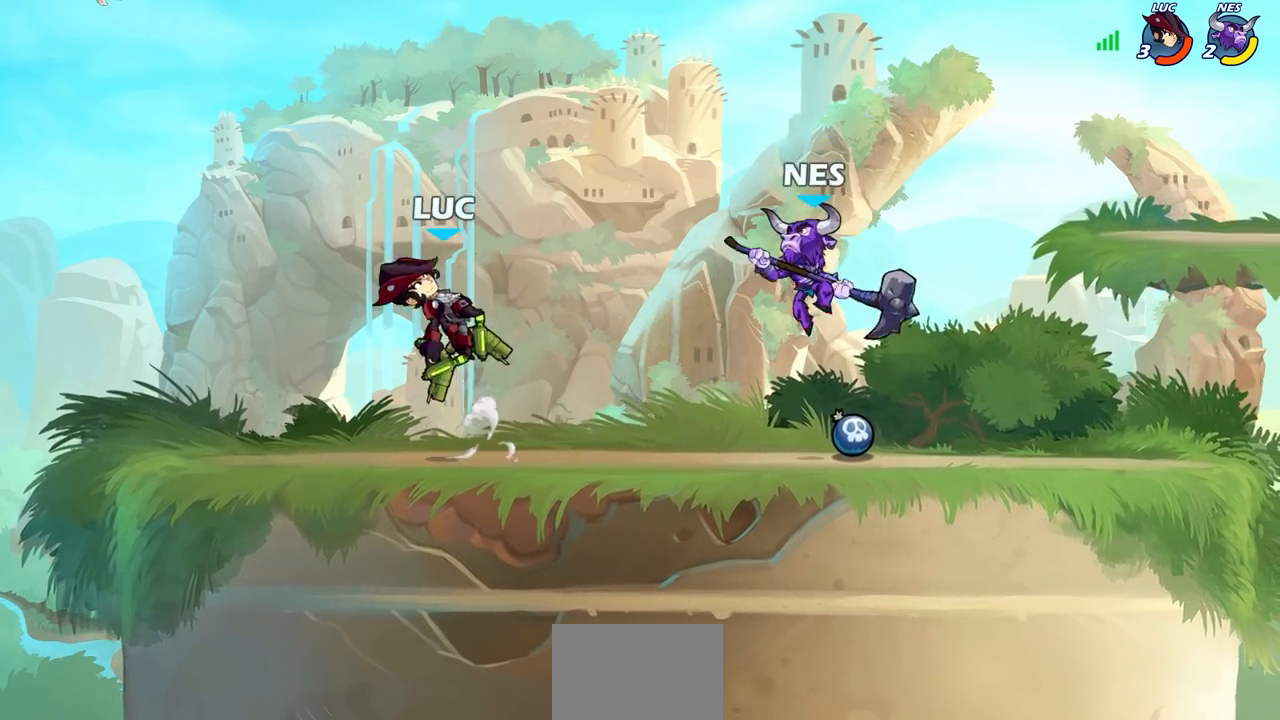
{"dt_ms": 500, "buttons": [], "left_stick": "center", "right_stick": "center", "events": [[100, "left_stick", "down-left"], [300, "left_stick", "right"], [333, "R2", "down"], [367, "CIRCLE", "down"], [400, "R2", "up"], [433, "CIRCLE", "up"], [450, "left_stick", "center"]]}
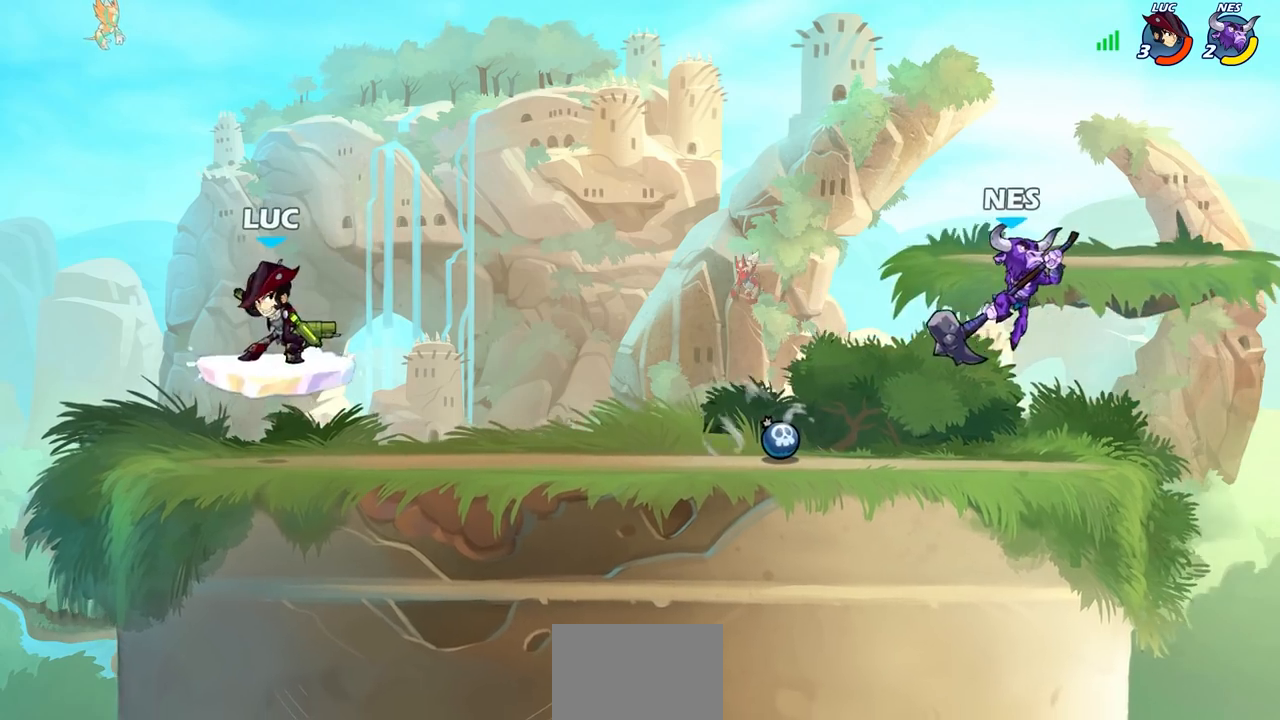
{"dt_ms": 500, "buttons": [], "left_stick": "left", "right_stick": "center", "events": [[483, "left_stick", "left"]]}
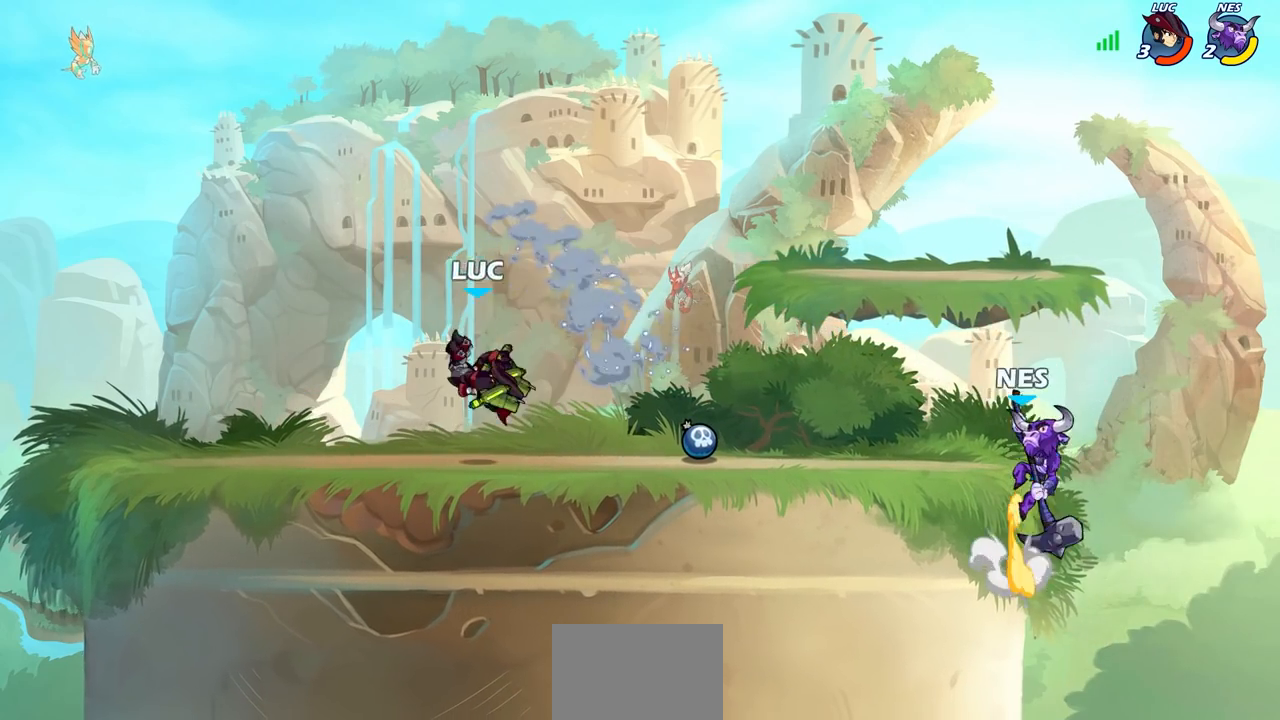
{"dt_ms": 500, "buttons": ["SQUARE", "R2"], "left_stick": "right", "right_stick": "center", "events": [[233, "left_stick", "up-right"], [283, "left_stick", "right"], [400, "R2", "down"], [433, "SQUARE", "down"]]}
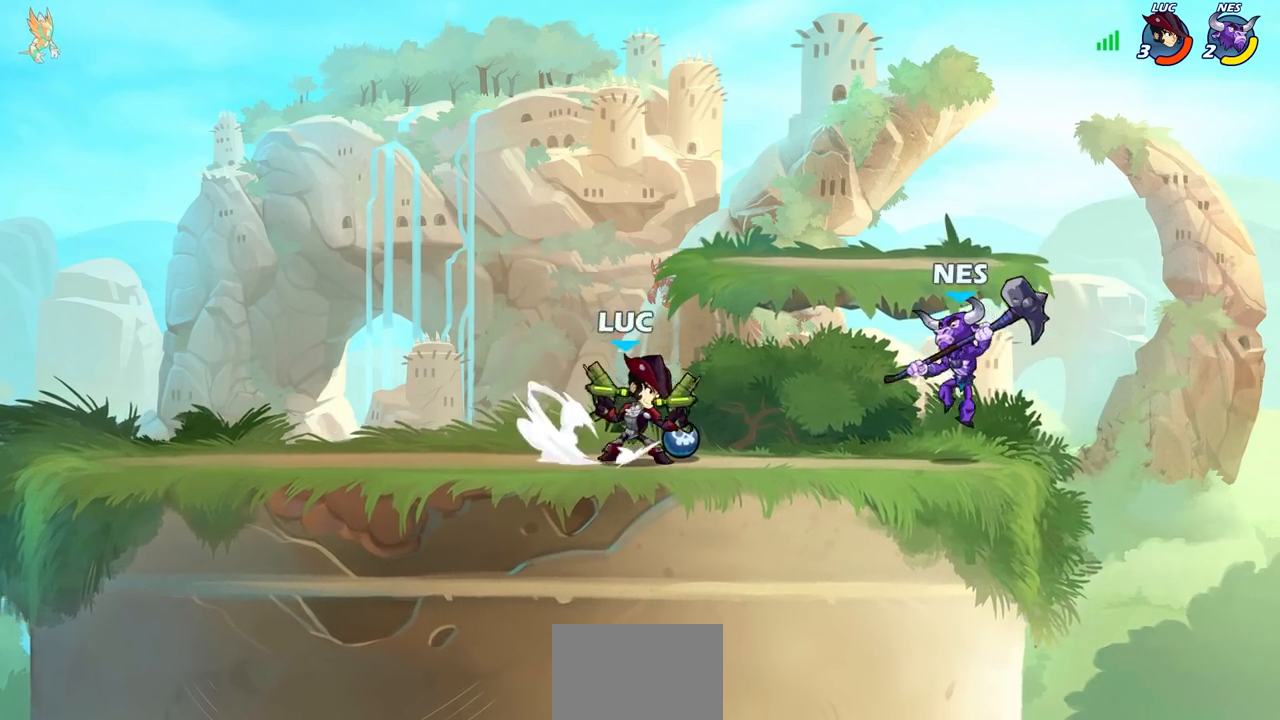
{"dt_ms": 500, "buttons": [], "left_stick": "center", "right_stick": "center", "events": [[50, "R2", "up"], [50, "SQUARE", "up"], [50, "left_stick", "center"], [383, "left_stick", "right"], [400, "CROSS", "down"], [417, "SQUARE", "down"], [433, "right_stick", "left"], [467, "CROSS", "up"], [467, "left_stick", "center"], [483, "SQUARE", "up"], [483, "right_stick", "center"]]}
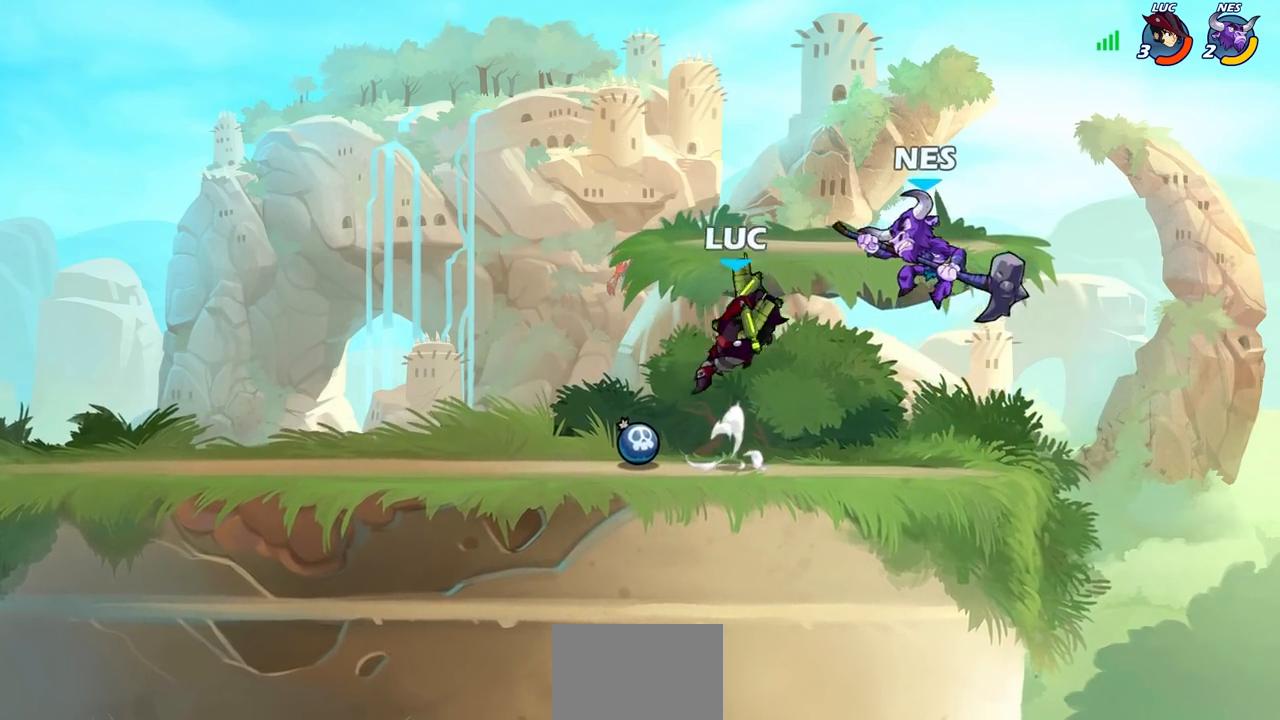
{"dt_ms": 500, "buttons": [], "left_stick": "right", "right_stick": "center", "events": [[467, "left_stick", "right"]]}
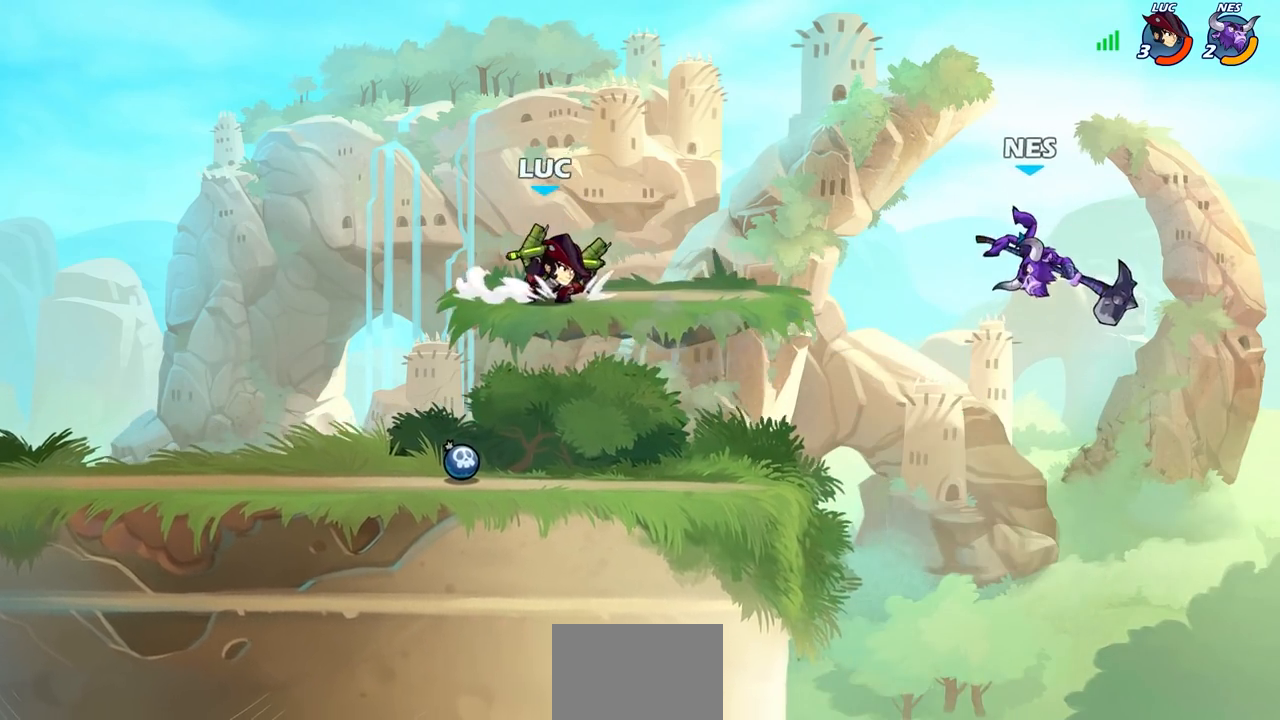
{"dt_ms": 500, "buttons": [], "left_stick": "center", "right_stick": "center", "events": [[200, "left_stick", "center"]]}
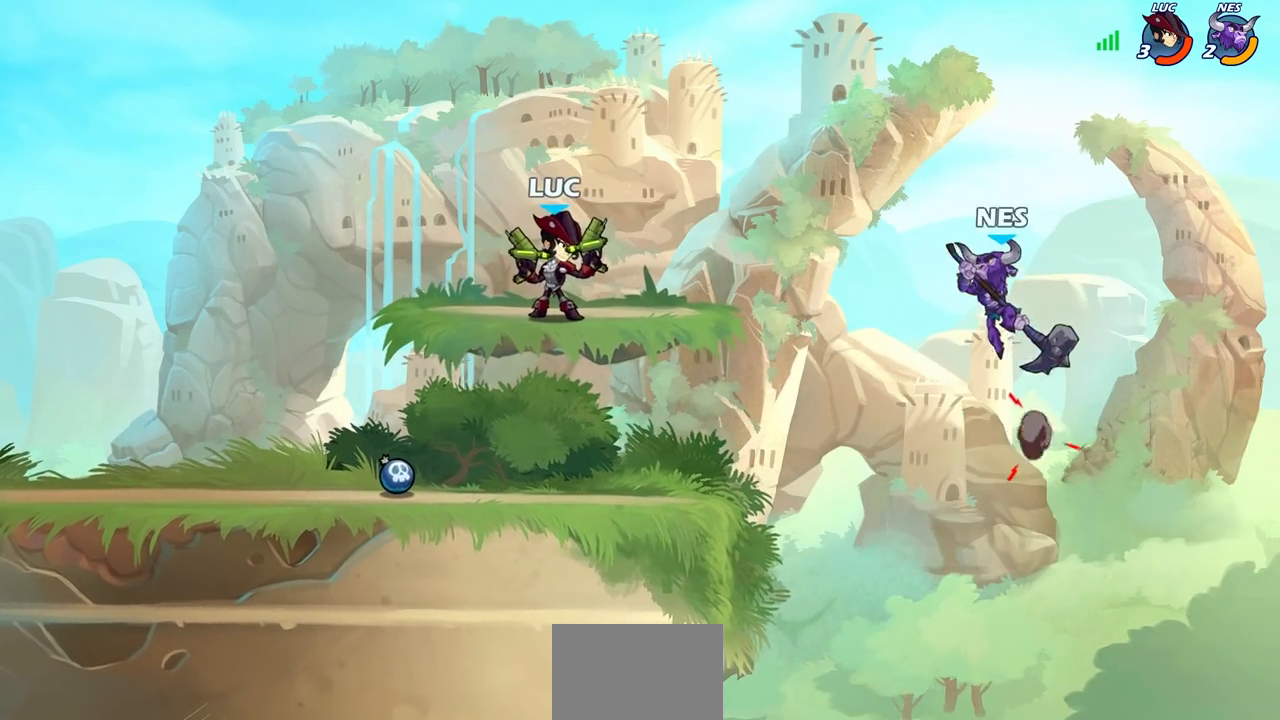
{"dt_ms": 500, "buttons": [], "left_stick": "center", "right_stick": "center", "events": [[67, "left_stick", "down"], [200, "left_stick", "center"]]}
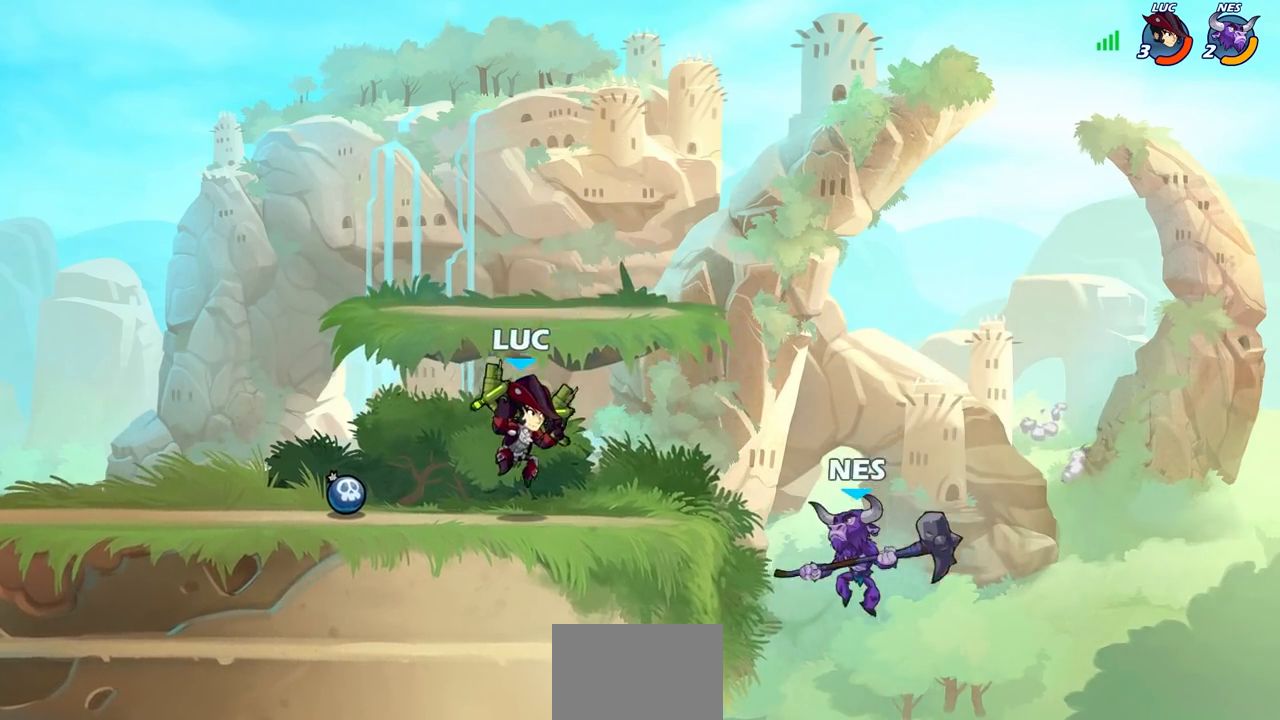
{"dt_ms": 500, "buttons": ["SQUARE"], "left_stick": "center", "right_stick": "center", "events": [[233, "SQUARE", "down"], [317, "SQUARE", "up"], [500, "SQUARE", "down"]]}
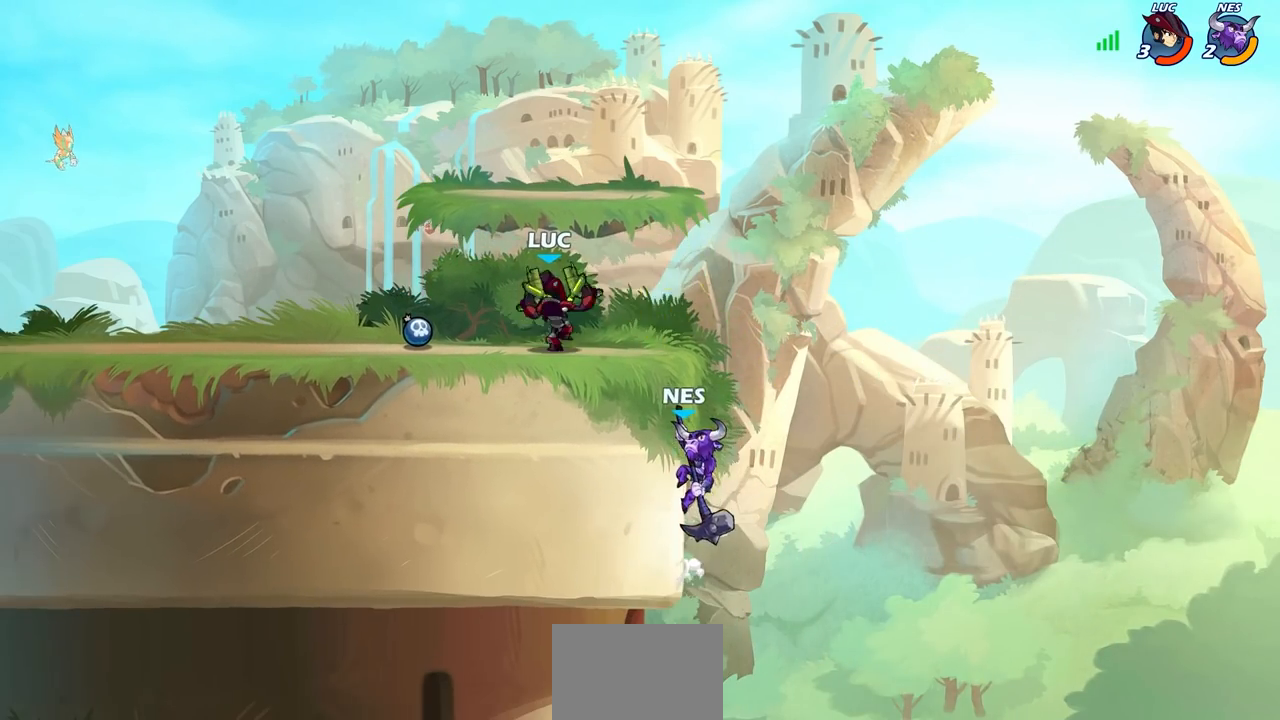
{"dt_ms": 500, "buttons": [], "left_stick": "center", "right_stick": "center", "events": [[117, "SQUARE", "up"], [383, "left_stick", "right"], [483, "left_stick", "center"]]}
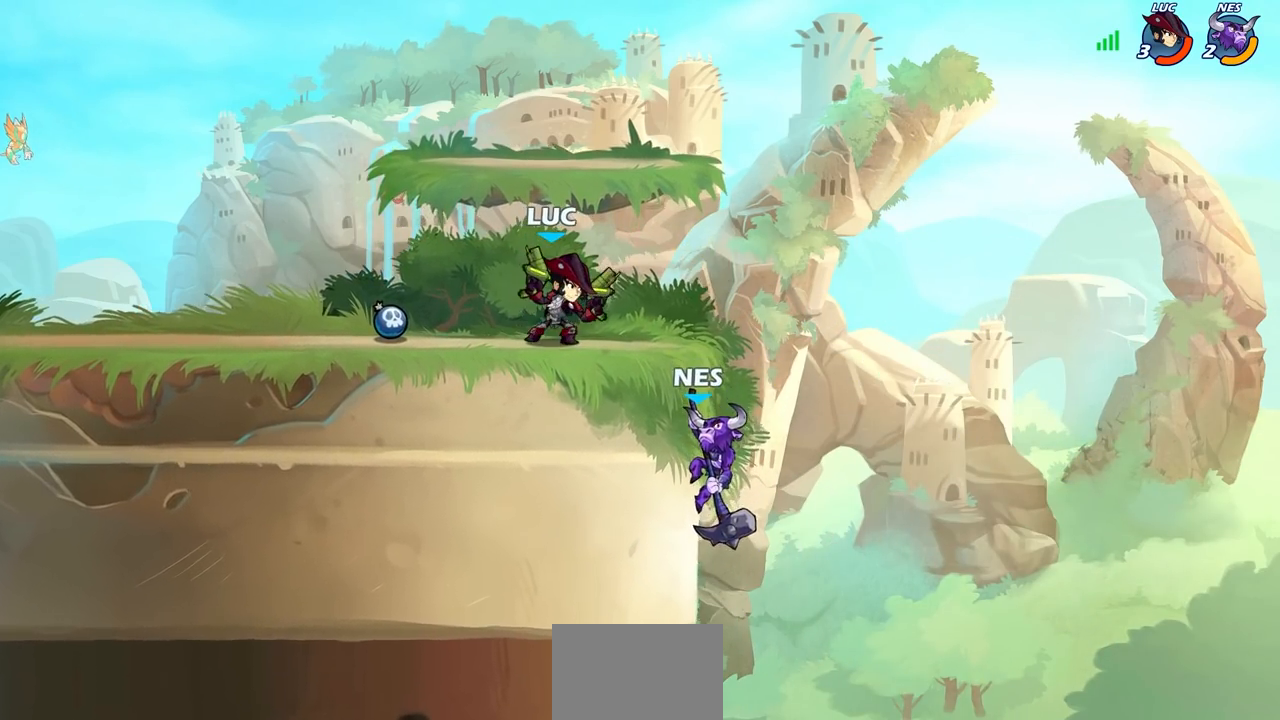
{"dt_ms": 500, "buttons": [], "left_stick": "center", "right_stick": "center", "events": [[67, "SQUARE", "down"], [133, "SQUARE", "up"], [317, "SQUARE", "down"], [367, "SQUARE", "up"]]}
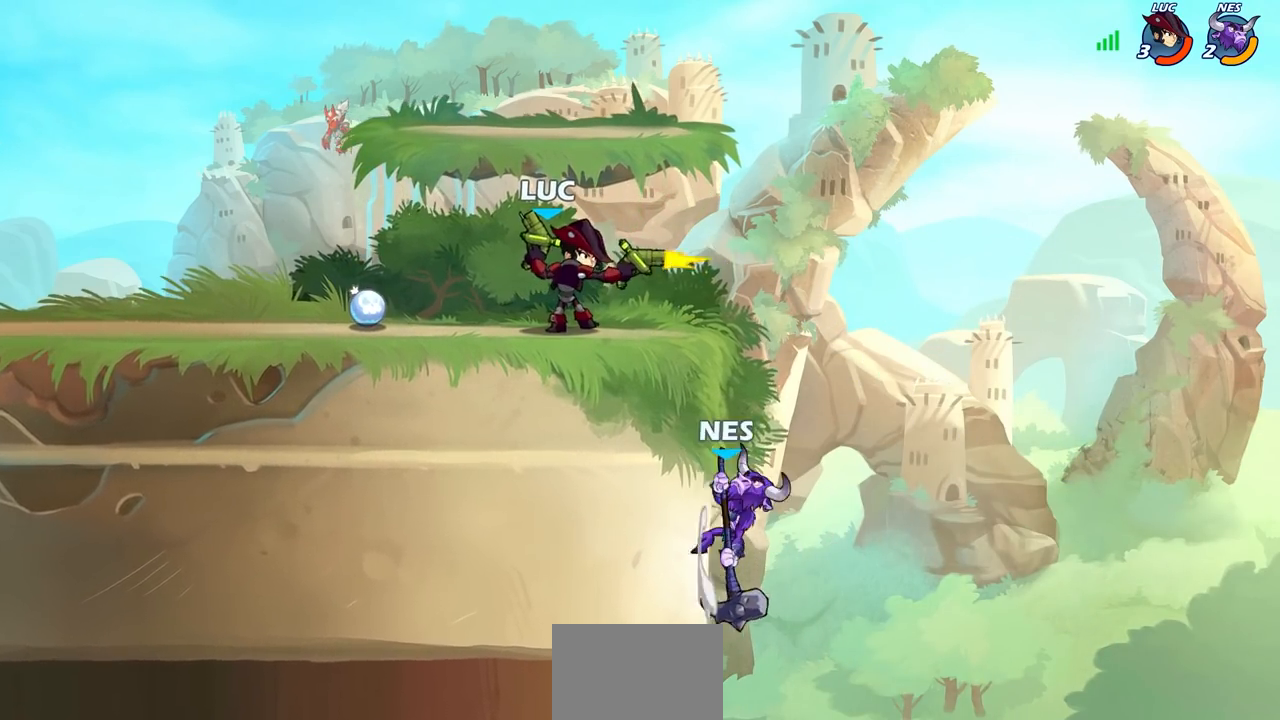
{"dt_ms": 500, "buttons": [], "left_stick": "center", "right_stick": "center", "events": [[267, "left_stick", "down"], [317, "SQUARE", "down"], [400, "SQUARE", "up"], [400, "left_stick", "center"]]}
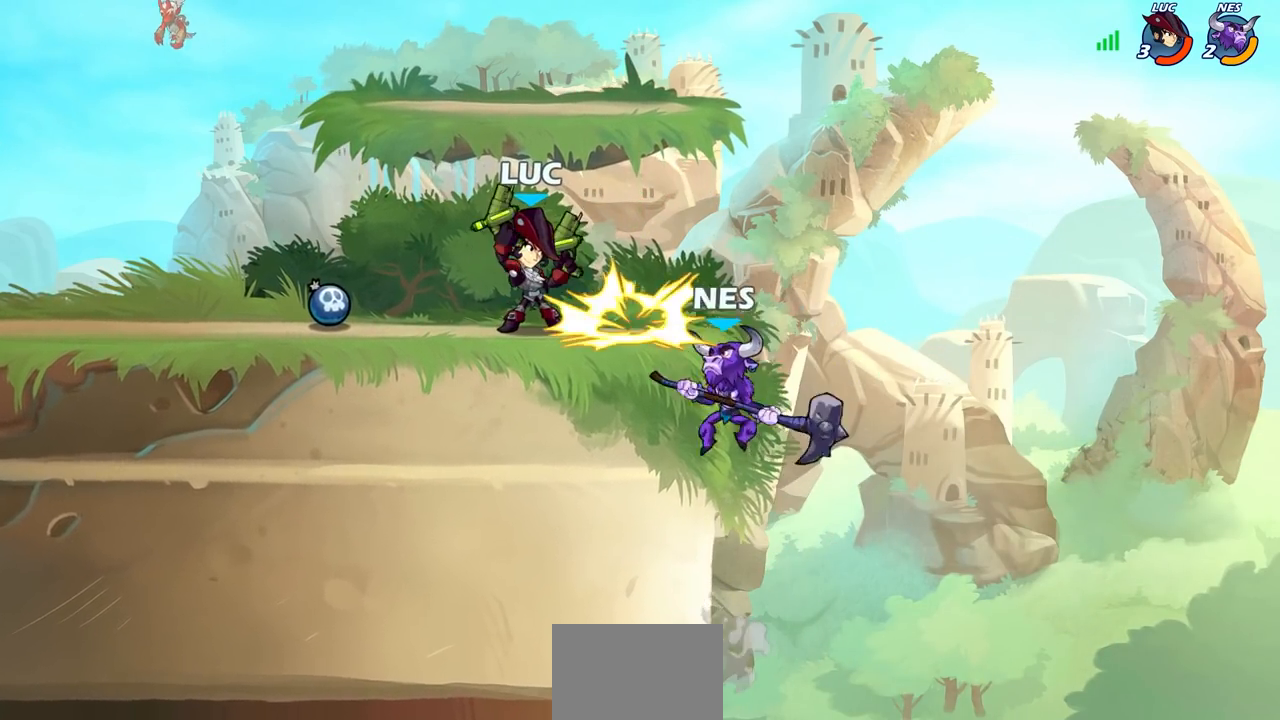
{"dt_ms": 500, "buttons": [], "left_stick": "center", "right_stick": "center", "events": []}
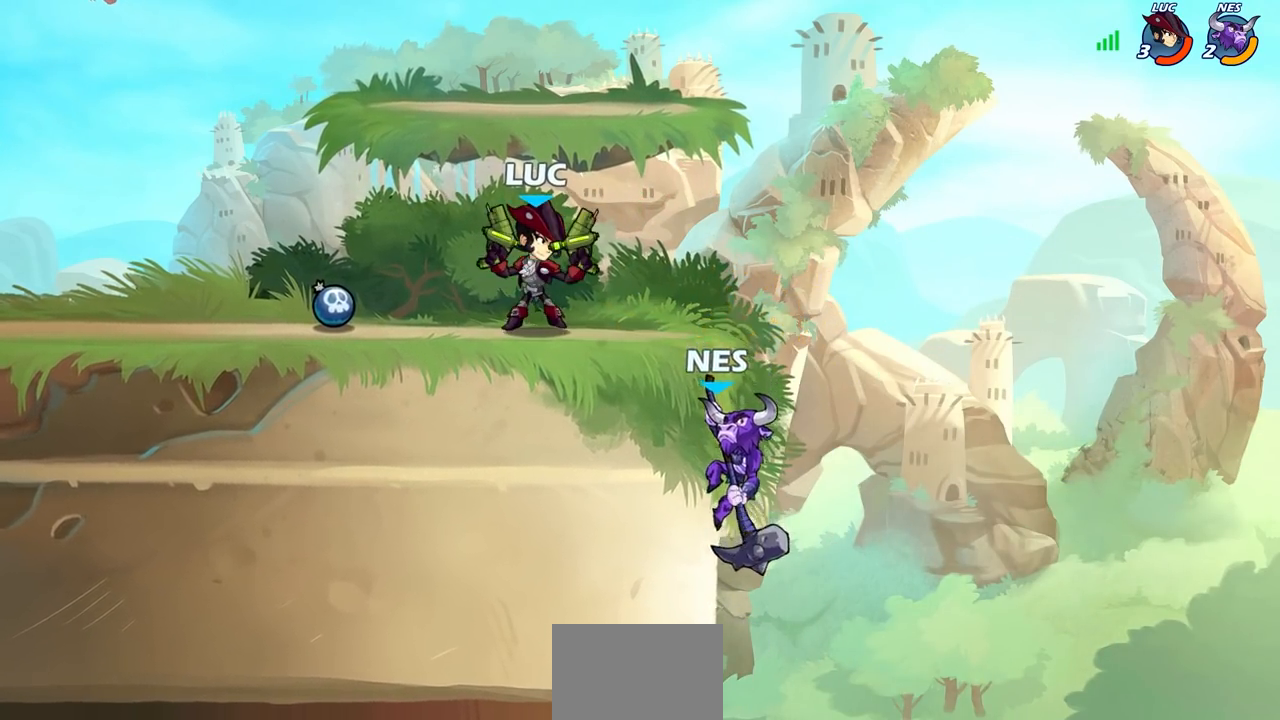
{"dt_ms": 500, "buttons": ["CROSS"], "left_stick": "right", "right_stick": "center", "events": [[33, "left_stick", "right"], [67, "SQUARE", "down"], [150, "left_stick", "center"], [167, "SQUARE", "up"], [483, "CROSS", "down"], [500, "left_stick", "right"]]}
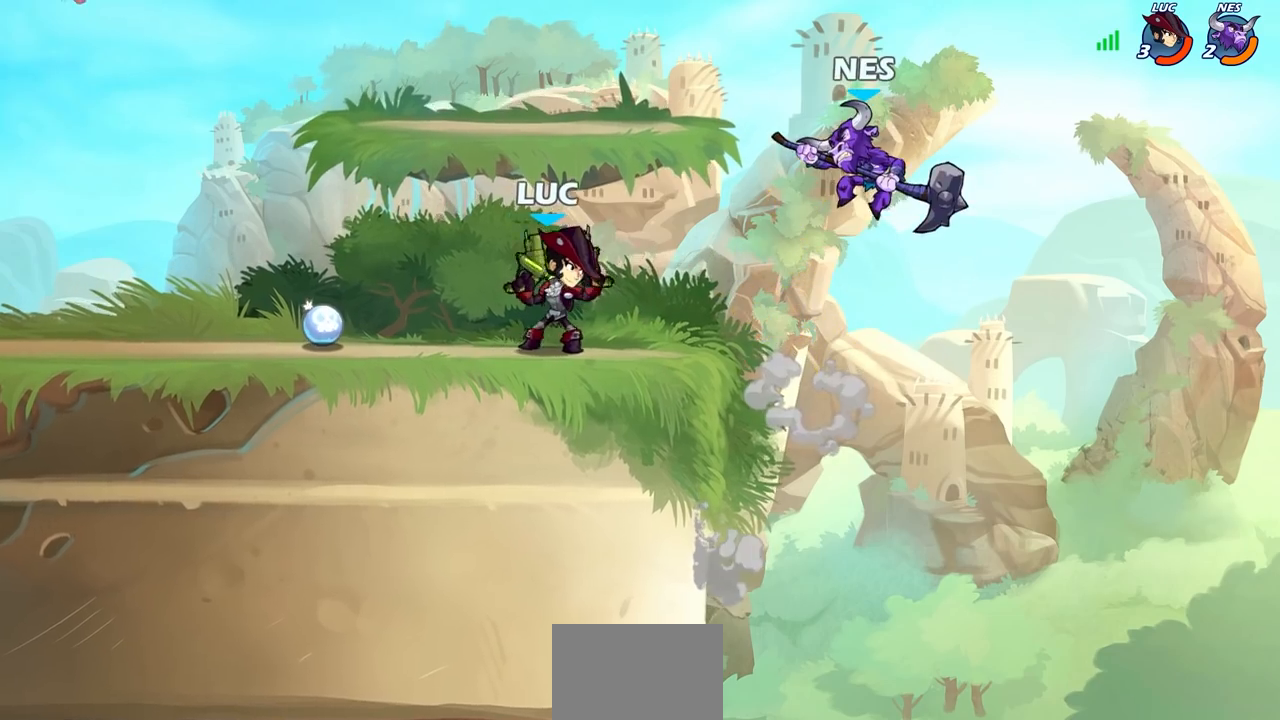
{"dt_ms": 500, "buttons": [], "left_stick": "center", "right_stick": "center", "events": [[33, "SQUARE", "down"], [83, "CROSS", "up"], [100, "left_stick", "center"], [117, "SQUARE", "up"]]}
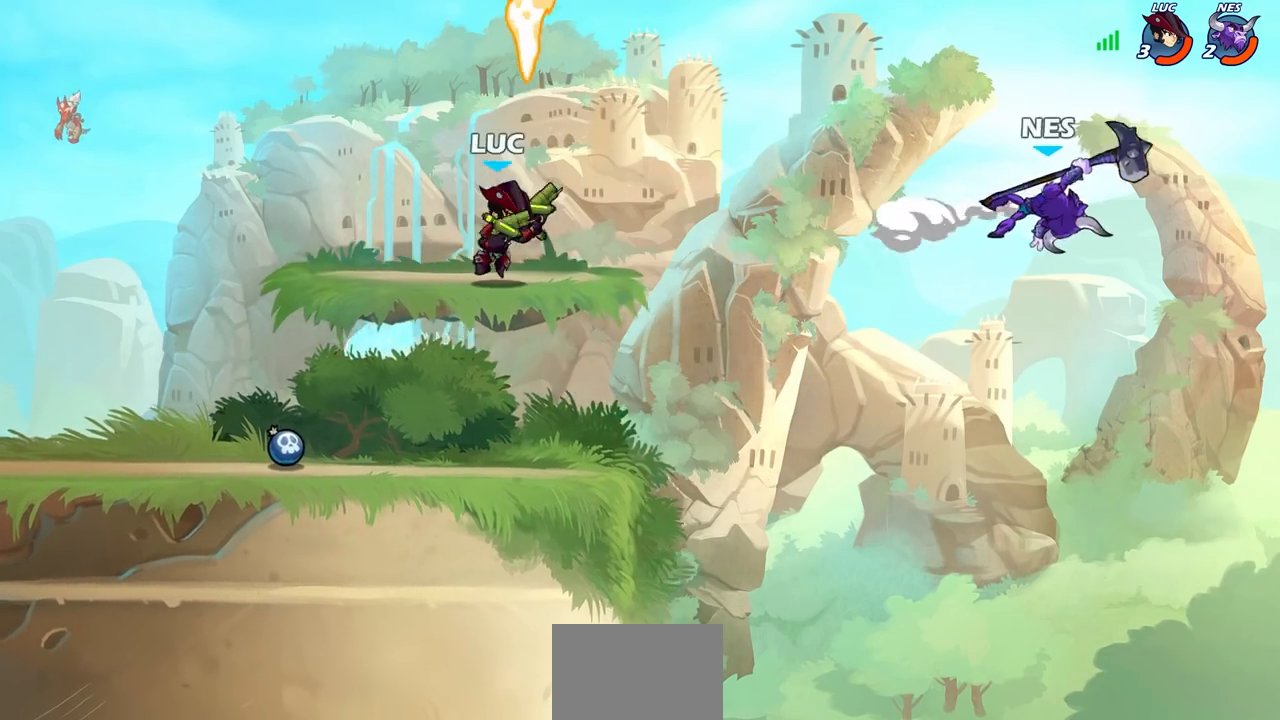
{"dt_ms": 500, "buttons": [], "left_stick": "right", "right_stick": "center", "events": [[483, "left_stick", "right"]]}
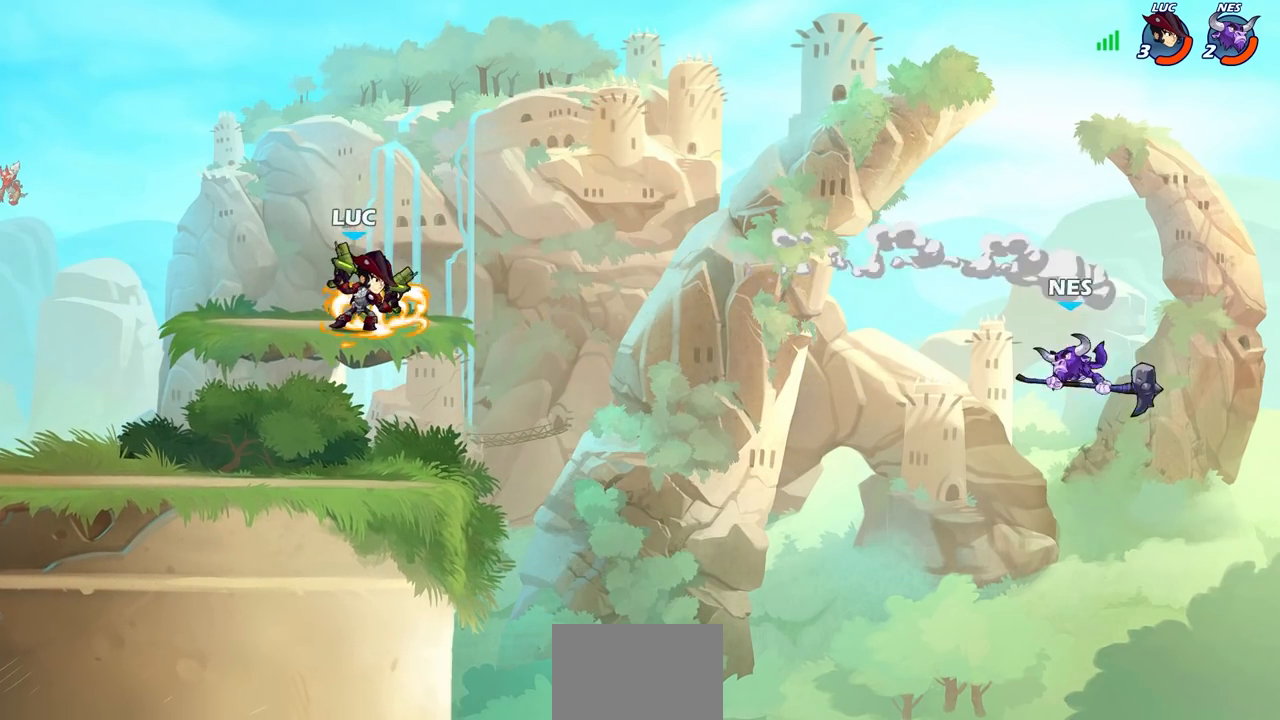
{"dt_ms": 500, "buttons": [], "left_stick": "right", "right_stick": "center", "events": [[50, "R2", "down"], [83, "CIRCLE", "down"], [167, "CIRCLE", "up"], [167, "R2", "up"]]}
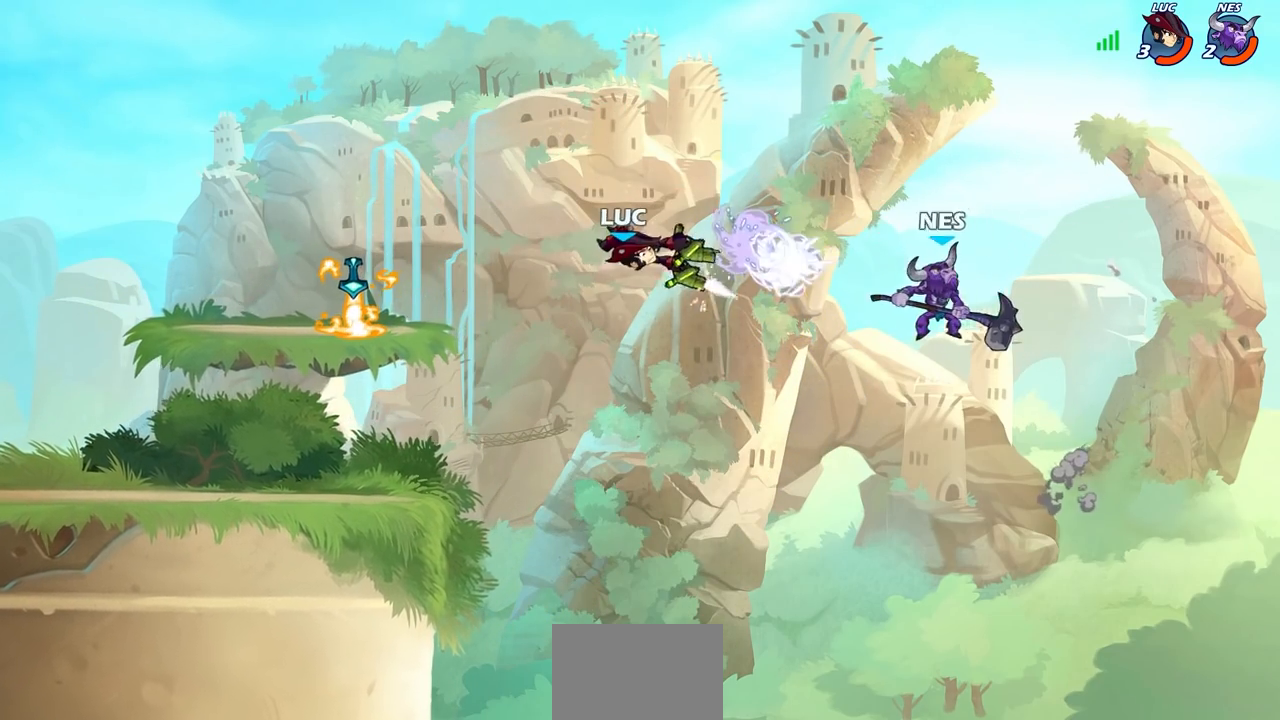
{"dt_ms": 500, "buttons": [], "left_stick": "left", "right_stick": "center", "events": [[83, "left_stick", "center"], [383, "left_stick", "left"]]}
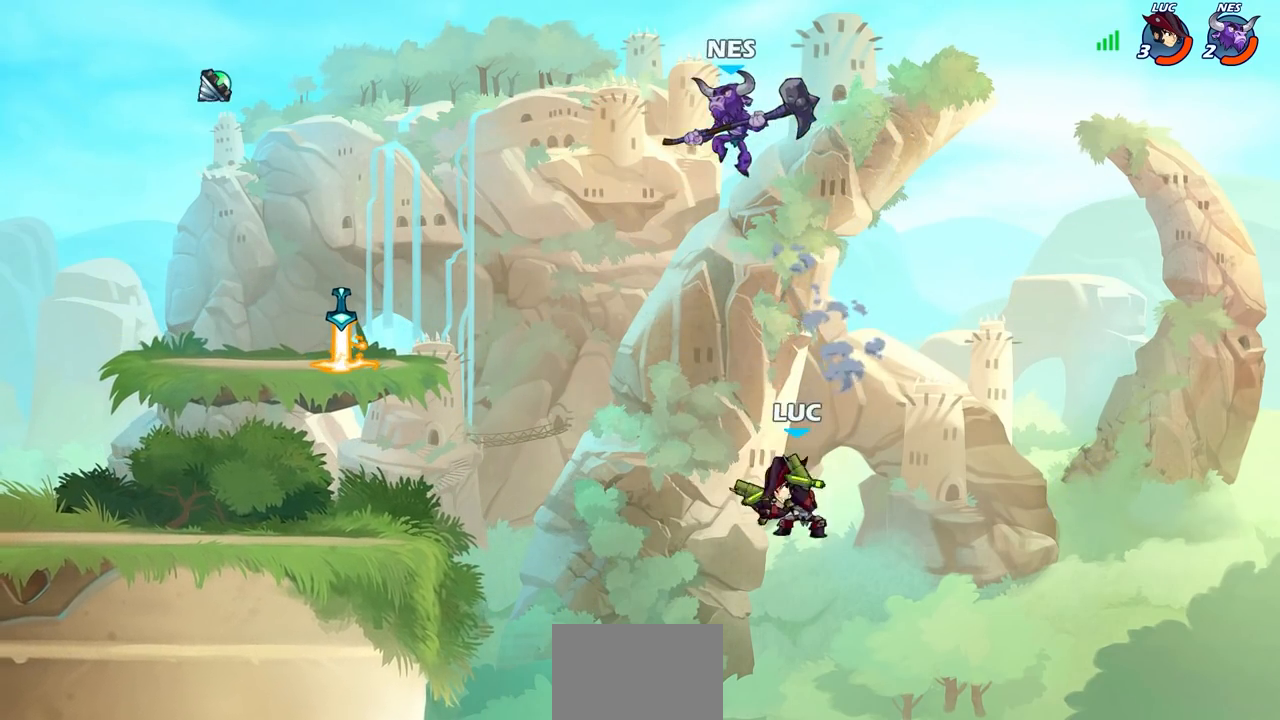
{"dt_ms": 500, "buttons": [], "left_stick": "left", "right_stick": "center", "events": [[50, "CROSS", "down"], [183, "CROSS", "up"], [283, "CROSS", "down"], [317, "SQUARE", "down"], [350, "right_stick", "down-left"], [367, "CROSS", "up"], [383, "SQUARE", "up"], [400, "right_stick", "center"]]}
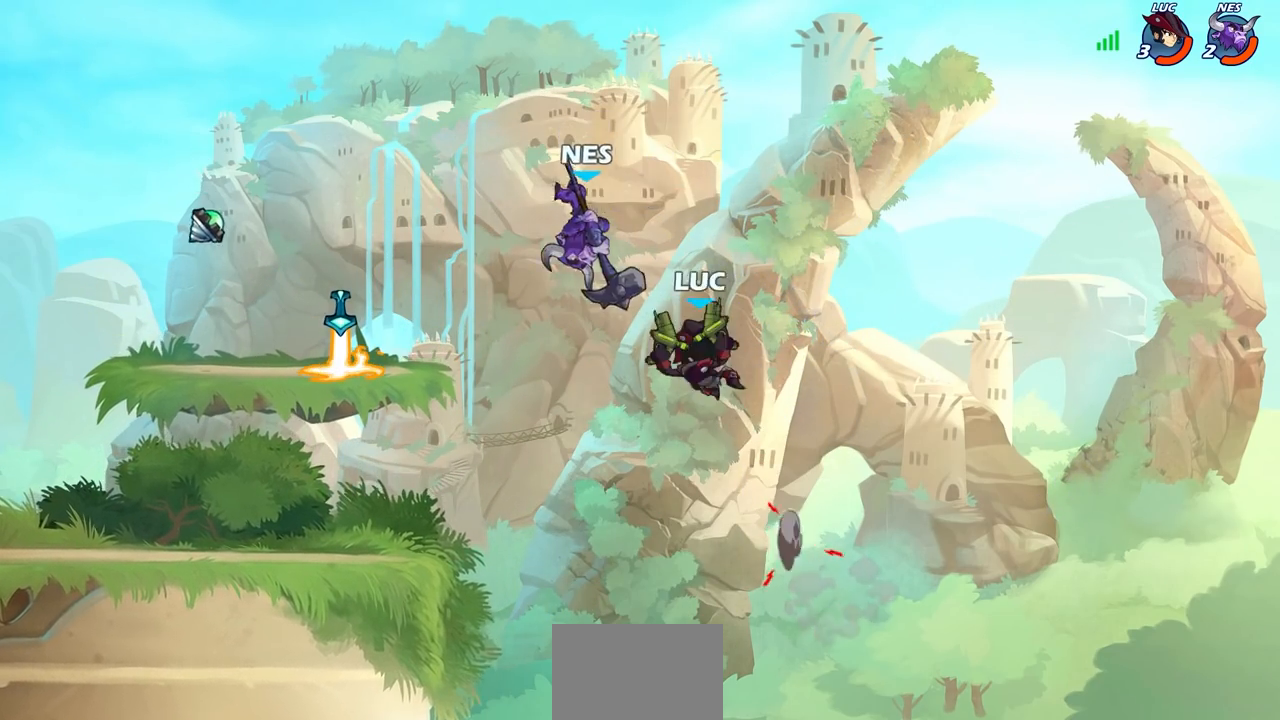
{"dt_ms": 500, "buttons": [], "left_stick": "left", "right_stick": "center", "events": [[50, "left_stick", "up-right"], [267, "left_stick", "up-left"], [367, "left_stick", "left"]]}
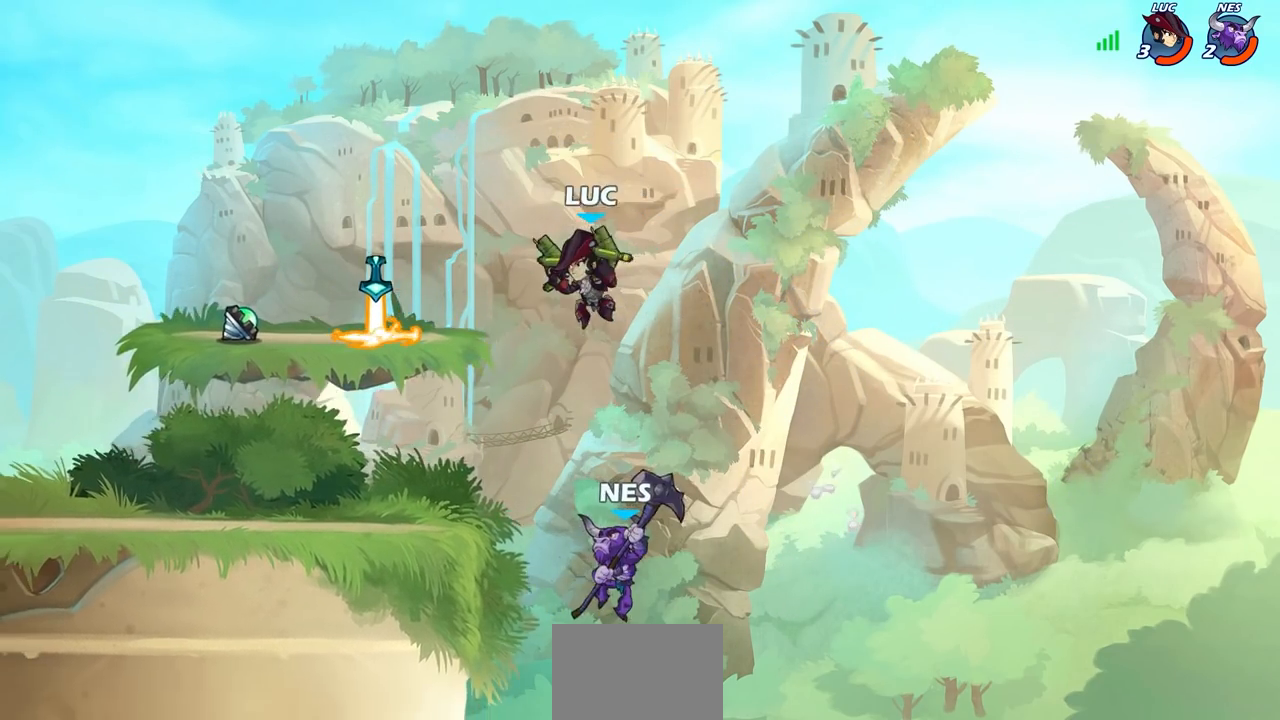
{"dt_ms": 500, "buttons": [], "left_stick": "down-right", "right_stick": "center", "events": [[117, "left_stick", "down-left"], [417, "left_stick", "down-right"]]}
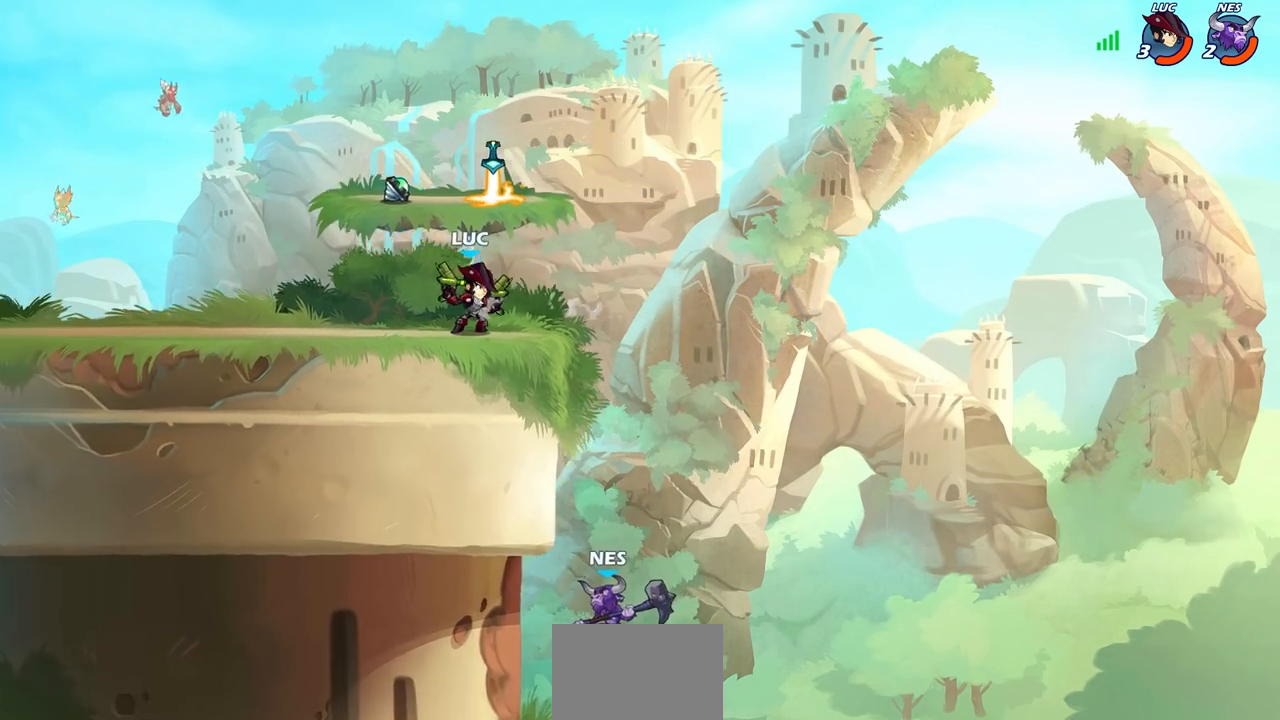
{"dt_ms": 500, "buttons": [], "left_stick": "center", "right_stick": "center", "events": [[17, "SQUARE", "down"], [17, "left_stick", "down"], [83, "SQUARE", "up"], [150, "left_stick", "center"]]}